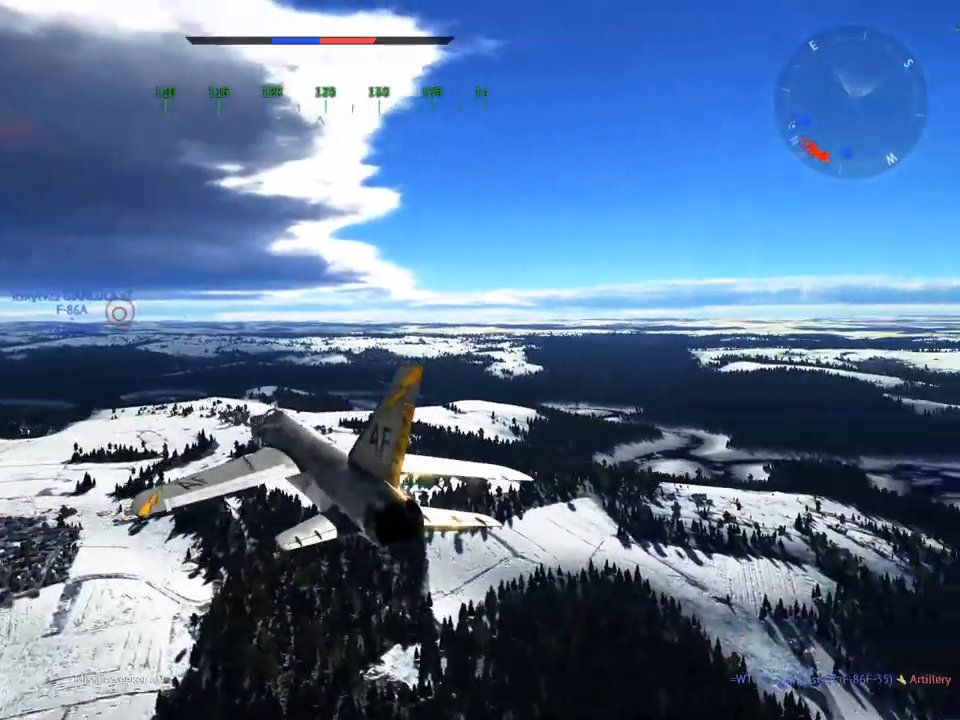
Gameplay with keyboard and mouse; each line is a JSON object with the keys and mouse buttons held at the frame after it. "events" lists presses ("down") and releases ("up") of "1", "2", "3", "4", "5", "a", "alt", "c", "caps_lock", "ctrl", "d", "e", "f", "g", "q", "r", "s", "shift", "space", "t", "tab", "v", "w", "x", "z", "mouse_left", "mouse_wheel" and "mouse_right" between this image and that frame as [ms after this image, input, new state], when the widget could be followed in between. "mouse_left", "mouse_wheel", "mouse_right" = the "left", "wheel", "right" buttons of the "mouse" list. No other keys are recorded. "wheel" means that the mouse wheel is clicked or scrolled. "mouse_move" is the direction in which the mouse moves at that frame (one of eight, or "still"), when it could be read.
{"keys": ["c"], "mouse": [], "mouse_move": "still", "events": []}
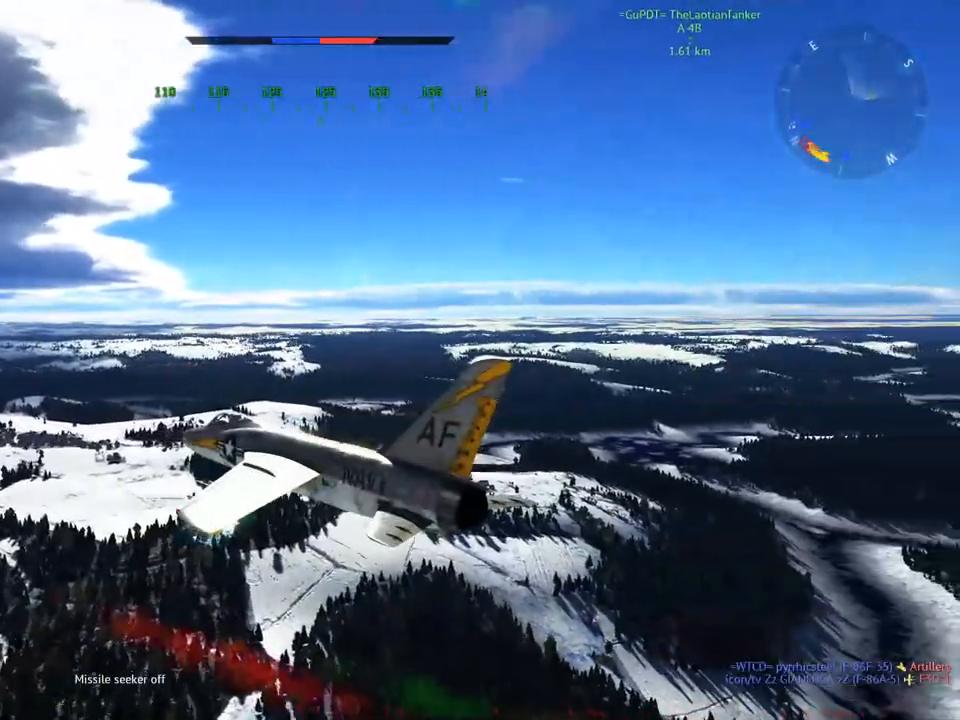
{"keys": ["c"], "mouse": [], "mouse_move": "up-left", "events": []}
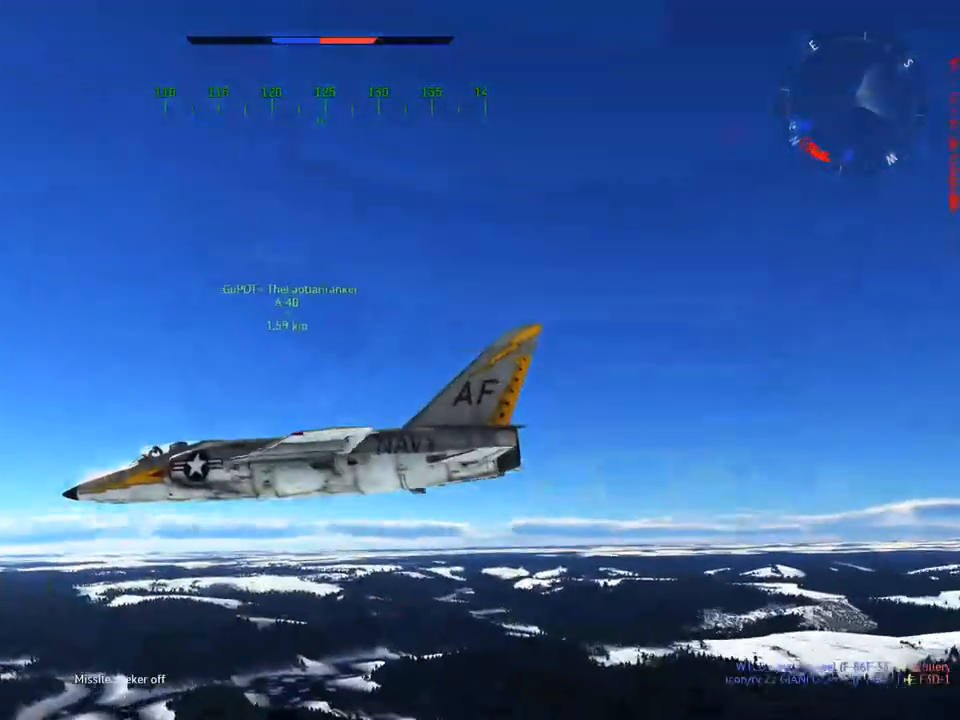
{"keys": ["c"], "mouse": [], "mouse_move": "still", "events": []}
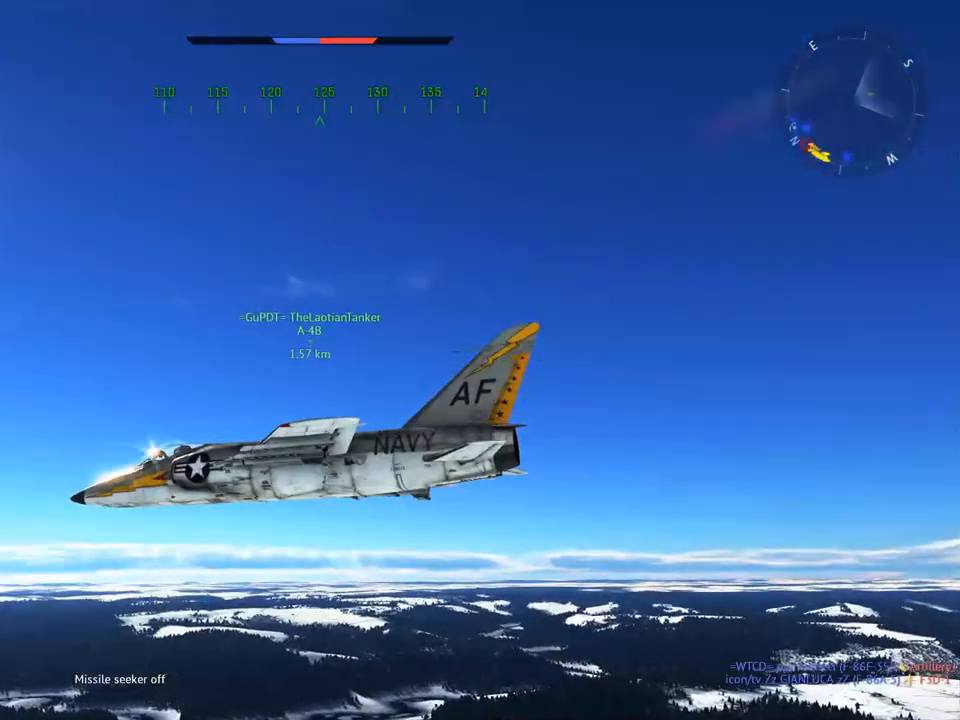
{"keys": ["c"], "mouse": [], "mouse_move": "still", "events": []}
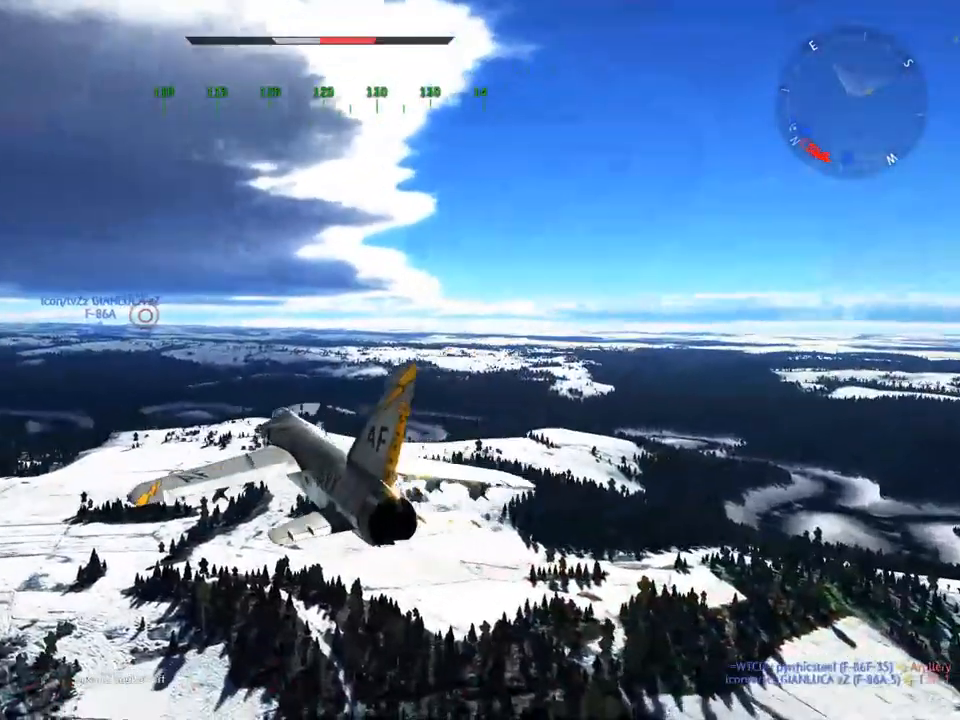
{"keys": ["c"], "mouse": [], "mouse_move": "still", "events": []}
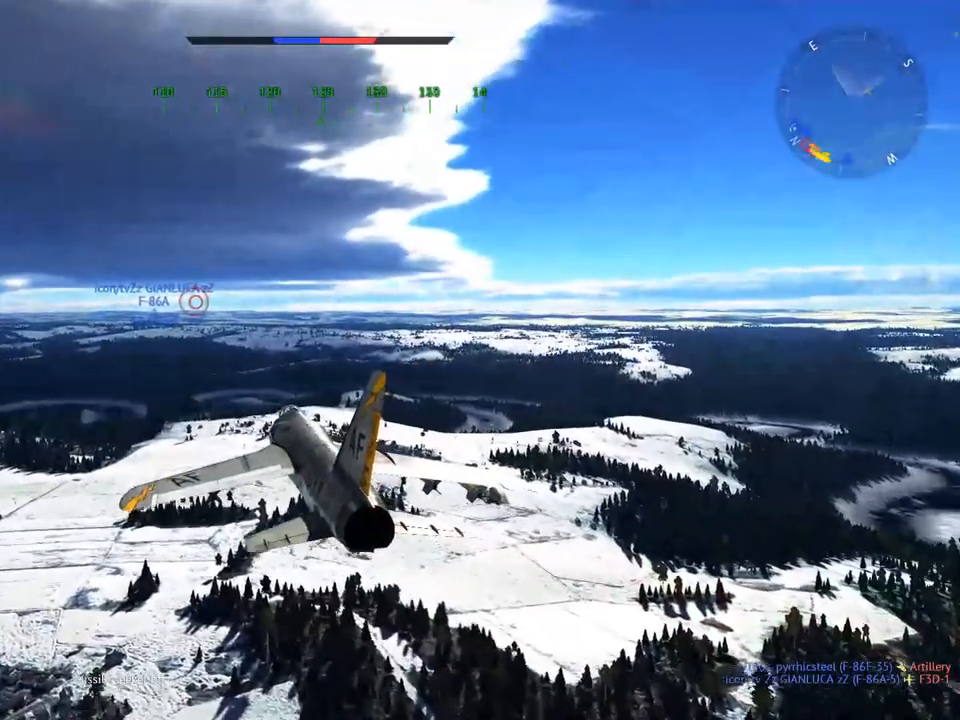
{"keys": ["c"], "mouse": [], "mouse_move": "still", "events": []}
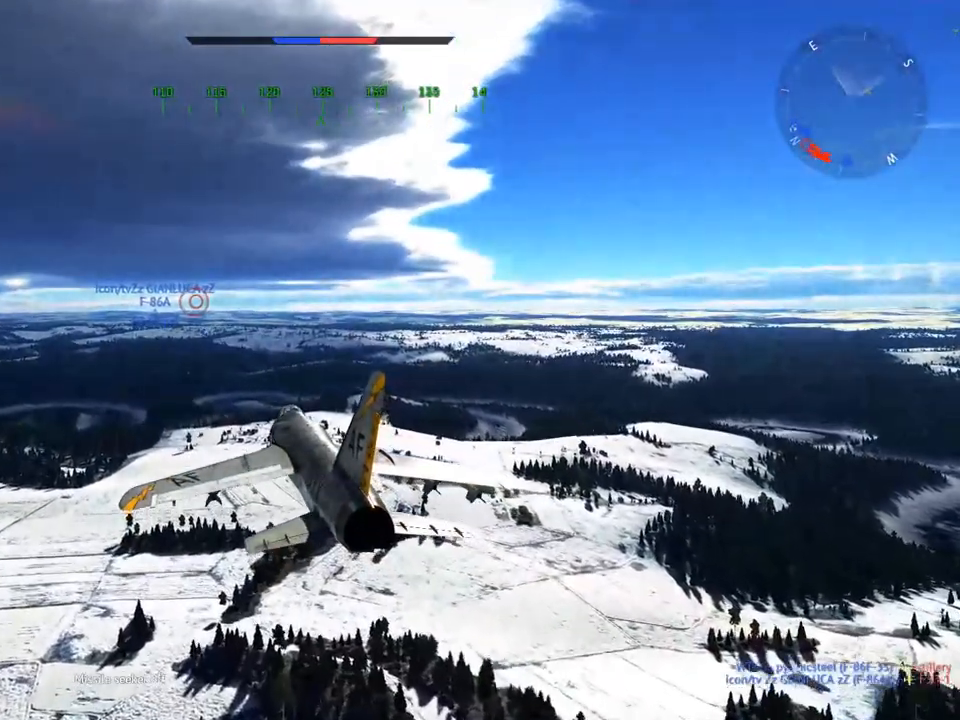
{"keys": [], "mouse": [], "mouse_move": "still", "events": [[117, "c", "up"]]}
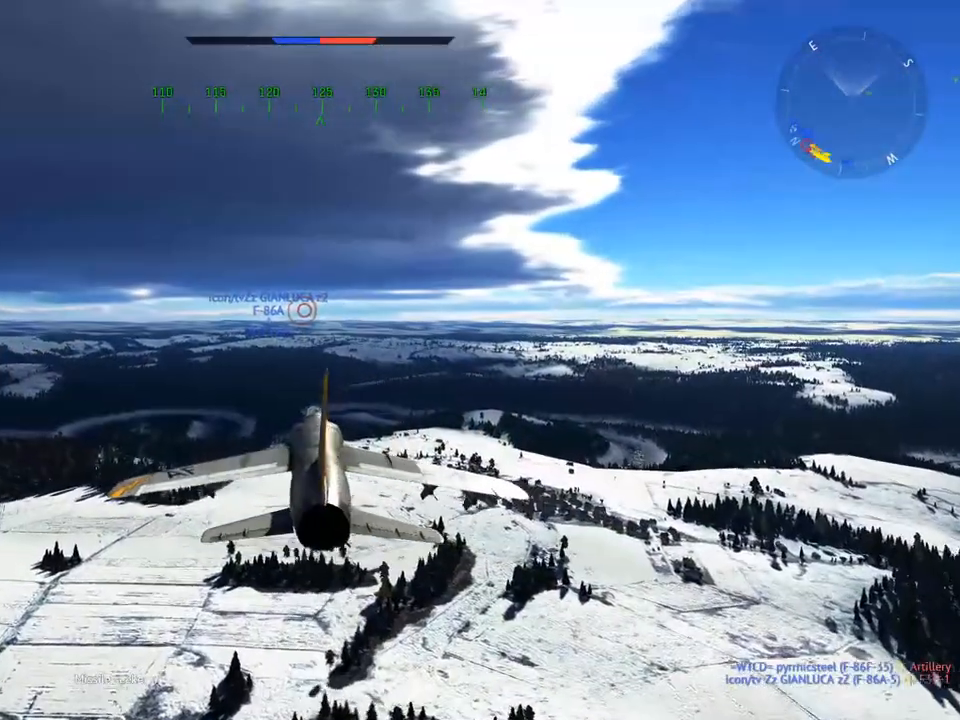
{"keys": [], "mouse": [], "mouse_move": "still", "events": [[34, "x", "down"], [134, "x", "up"]]}
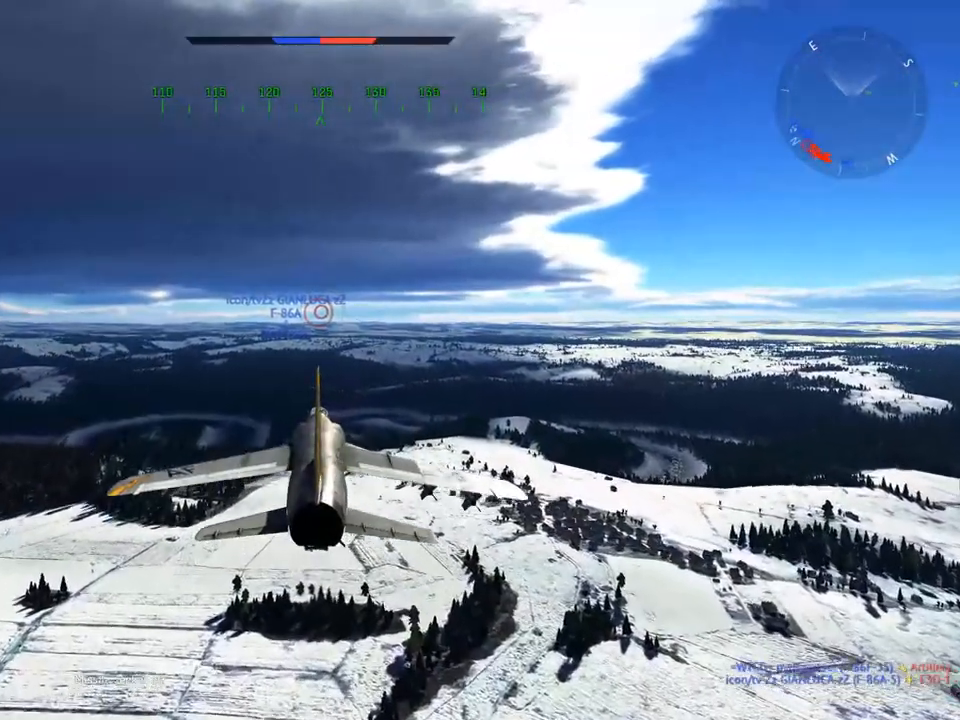
{"keys": ["c"], "mouse": [], "mouse_move": "still", "events": [[133, "c", "down"]]}
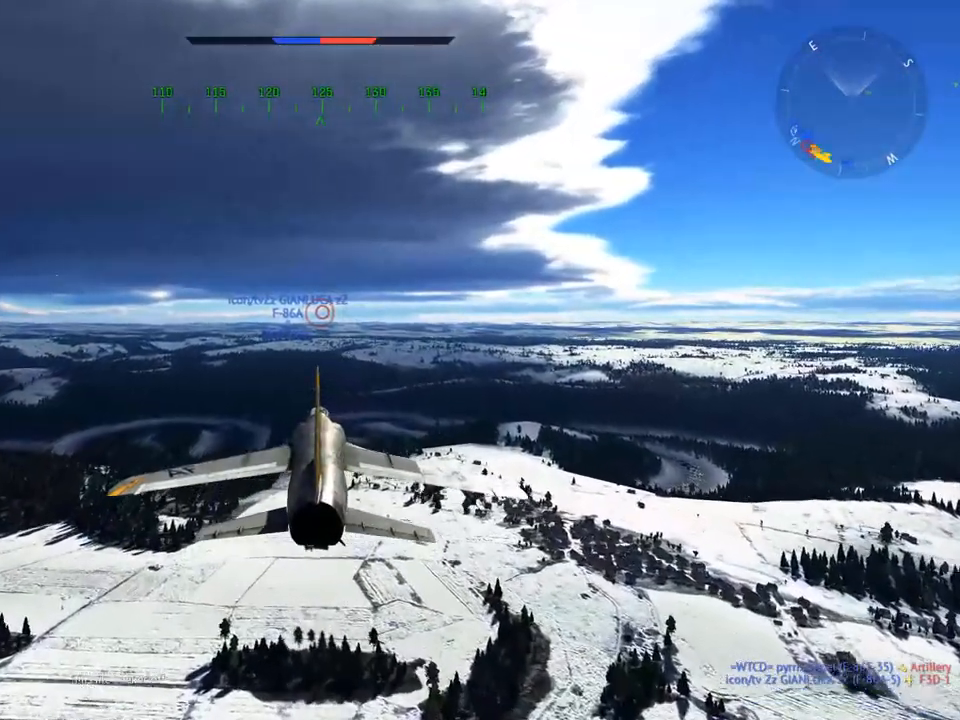
{"keys": ["c"], "mouse": [], "mouse_move": "still", "events": []}
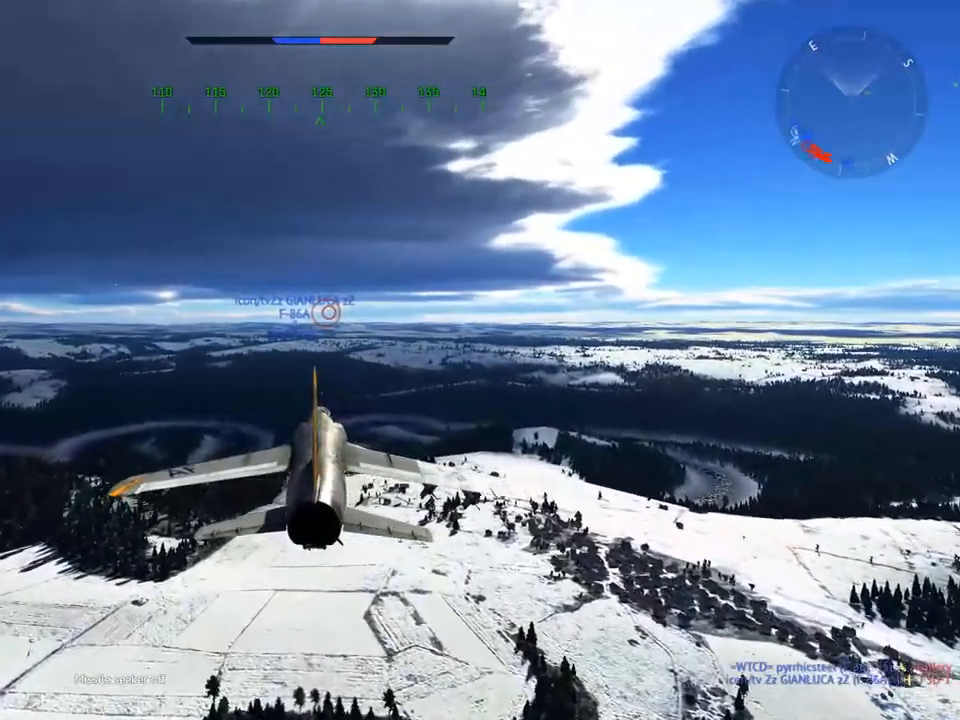
{"keys": ["c"], "mouse": [], "mouse_move": "still", "events": [[267, "z", "down"], [400, "z", "up"]]}
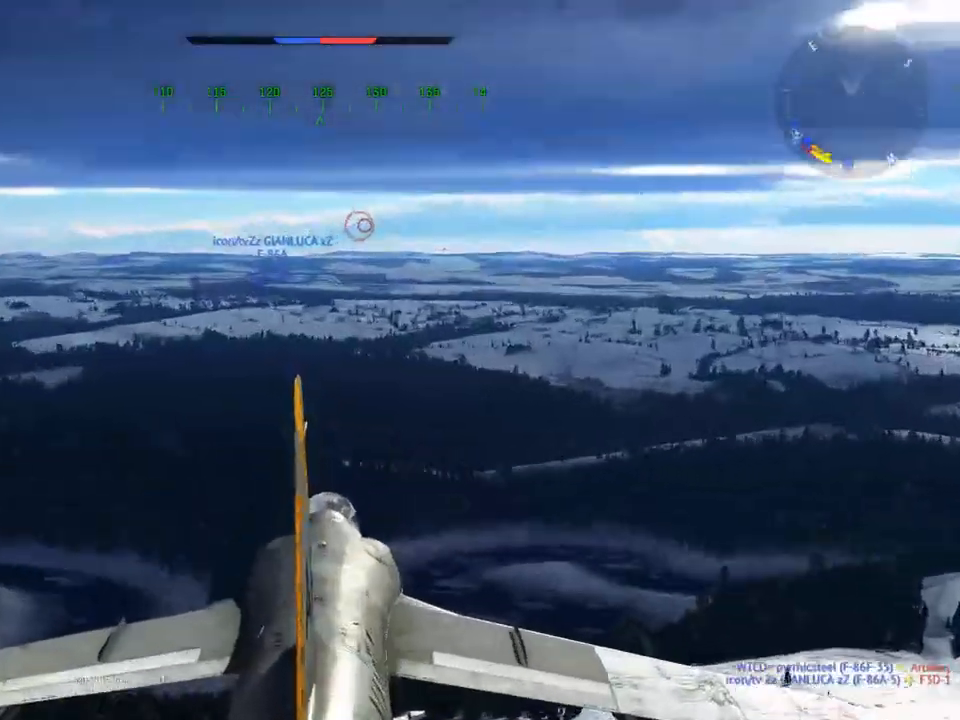
{"keys": ["c"], "mouse": [], "mouse_move": "still", "events": []}
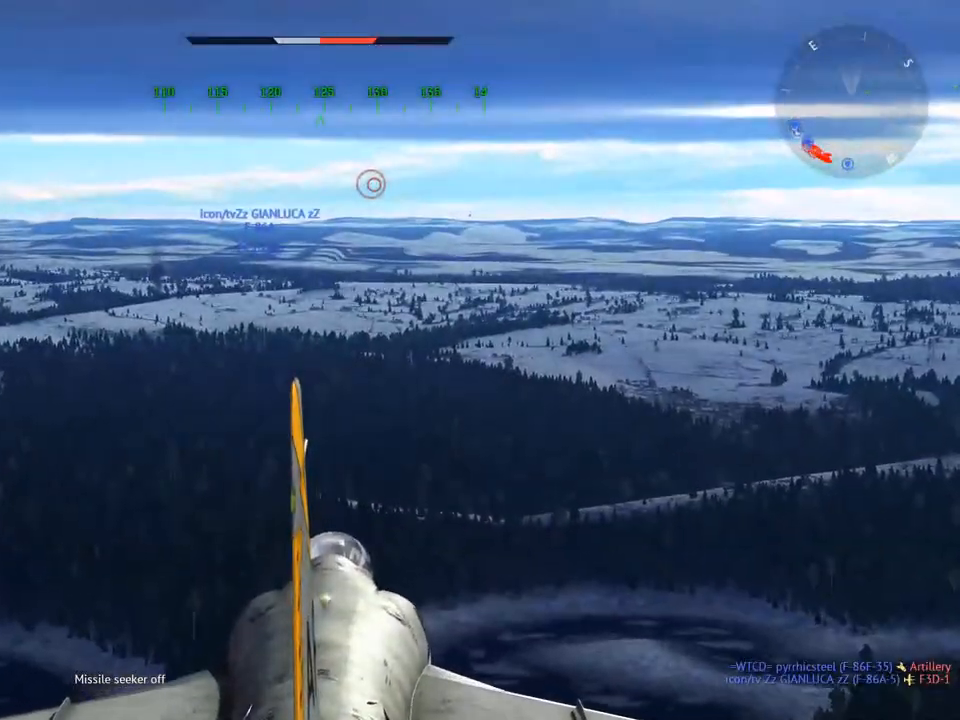
{"keys": ["c"], "mouse": [], "mouse_move": "still", "events": [[150, "z", "down"], [333, "z", "up"]]}
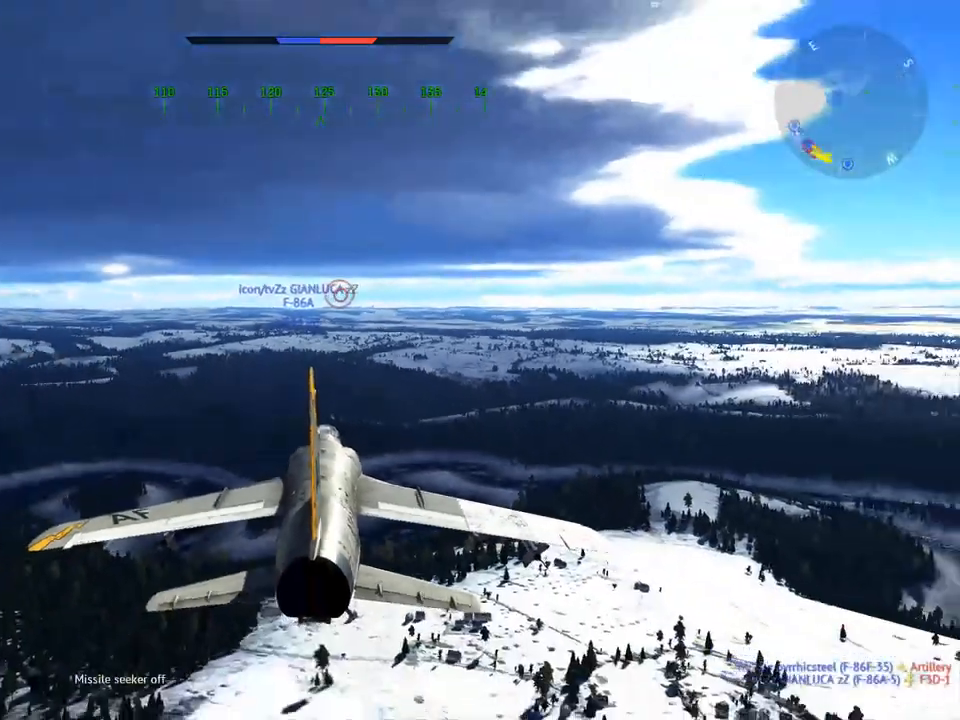
{"keys": [], "mouse": [], "mouse_move": "still", "events": [[117, "c", "up"]]}
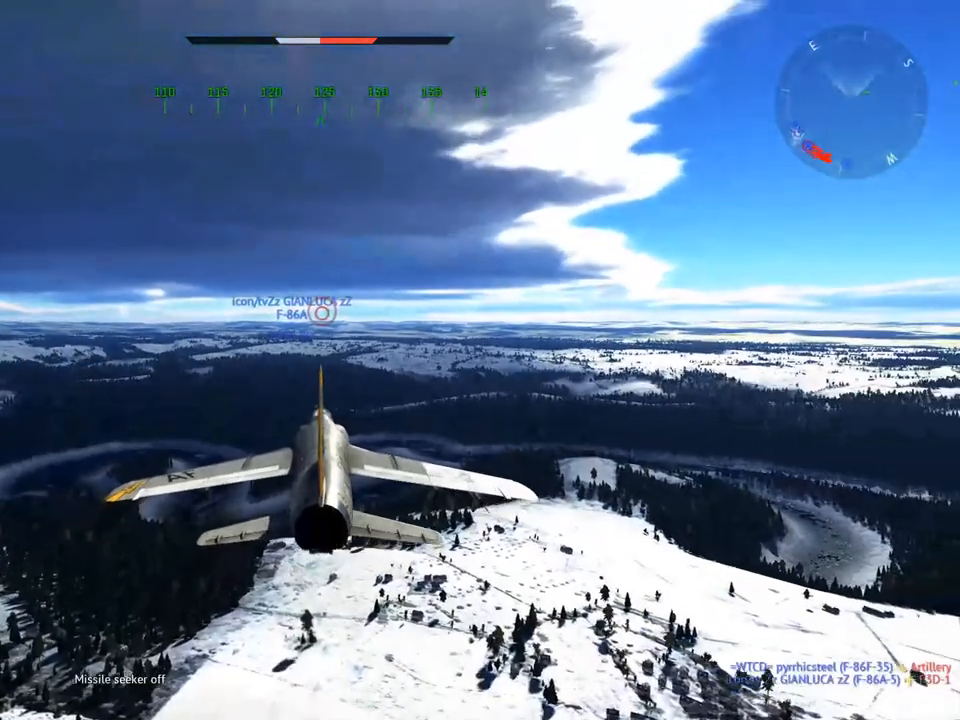
{"keys": ["c"], "mouse": [], "mouse_move": "still", "events": [[267, "c", "down"]]}
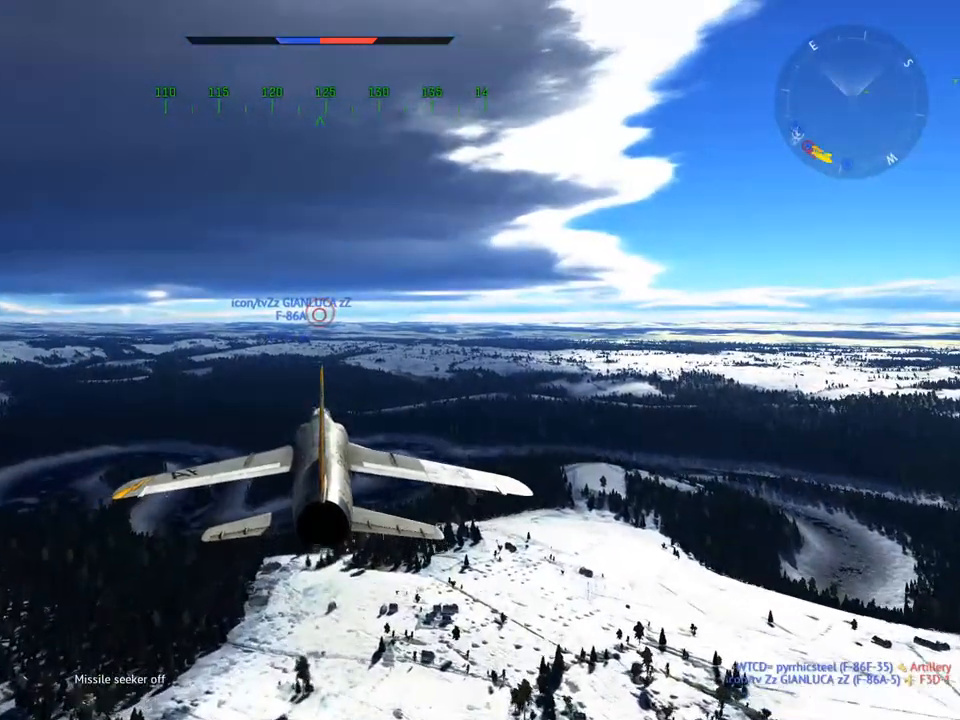
{"keys": ["c"], "mouse": [], "mouse_move": "still", "events": [[100, "z", "down"], [284, "z", "up"]]}
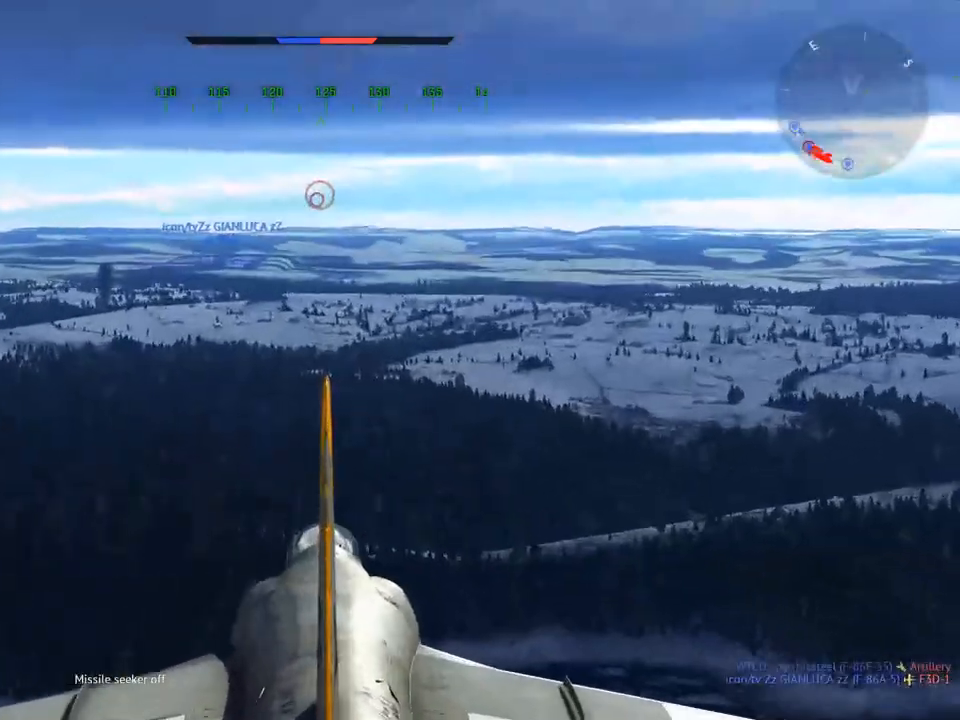
{"keys": ["c"], "mouse": [], "mouse_move": "still", "events": []}
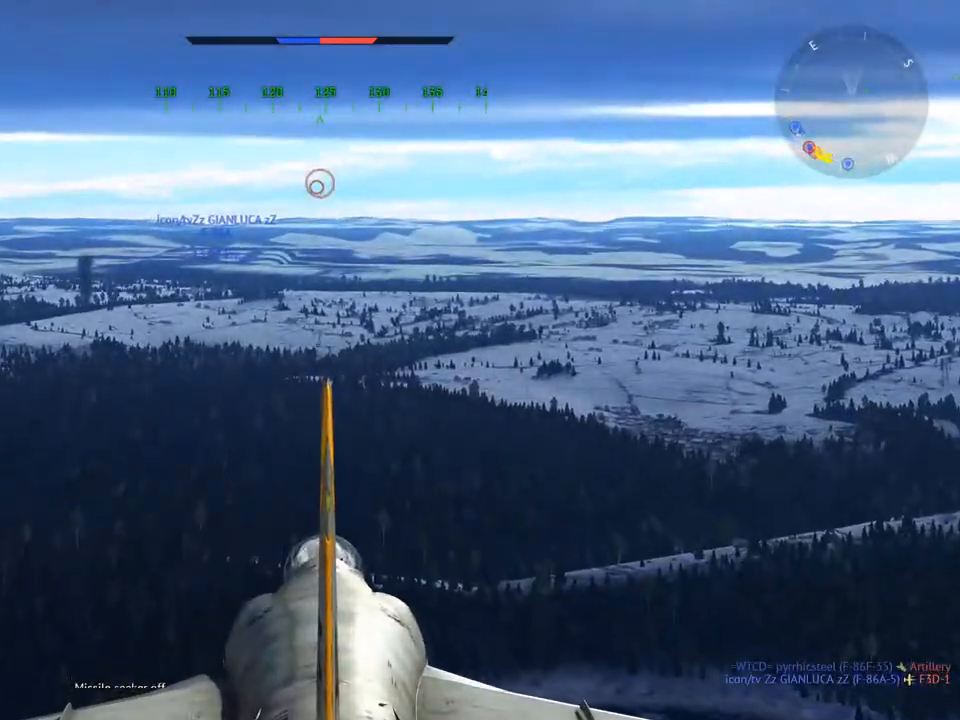
{"keys": ["c"], "mouse": [], "mouse_move": "still", "events": []}
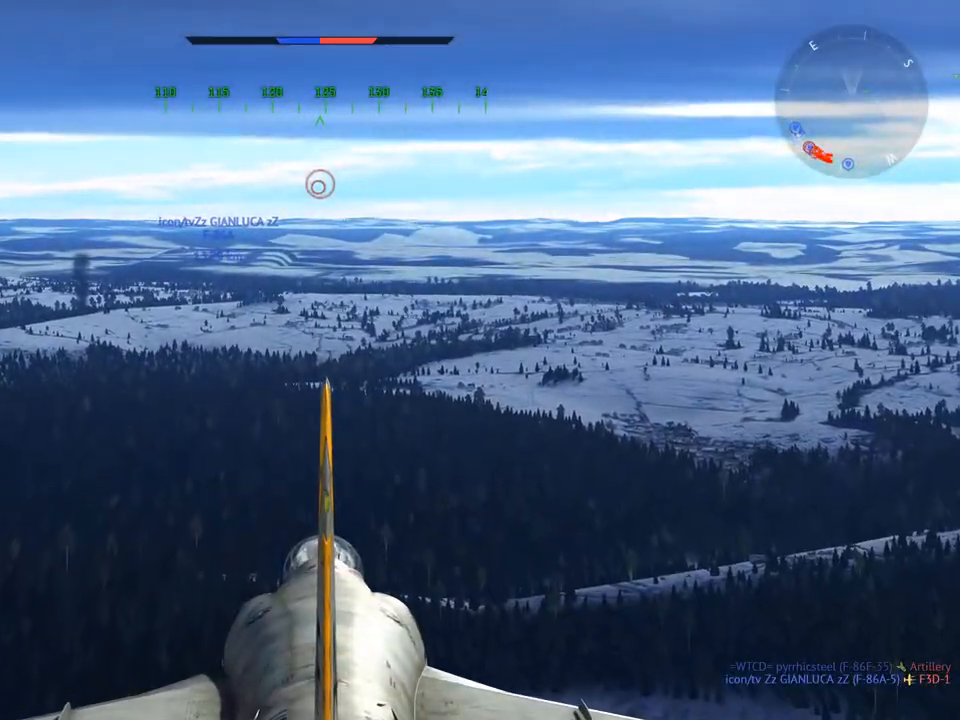
{"keys": ["c", "z"], "mouse": [], "mouse_move": "still", "events": [[417, "z", "down"]]}
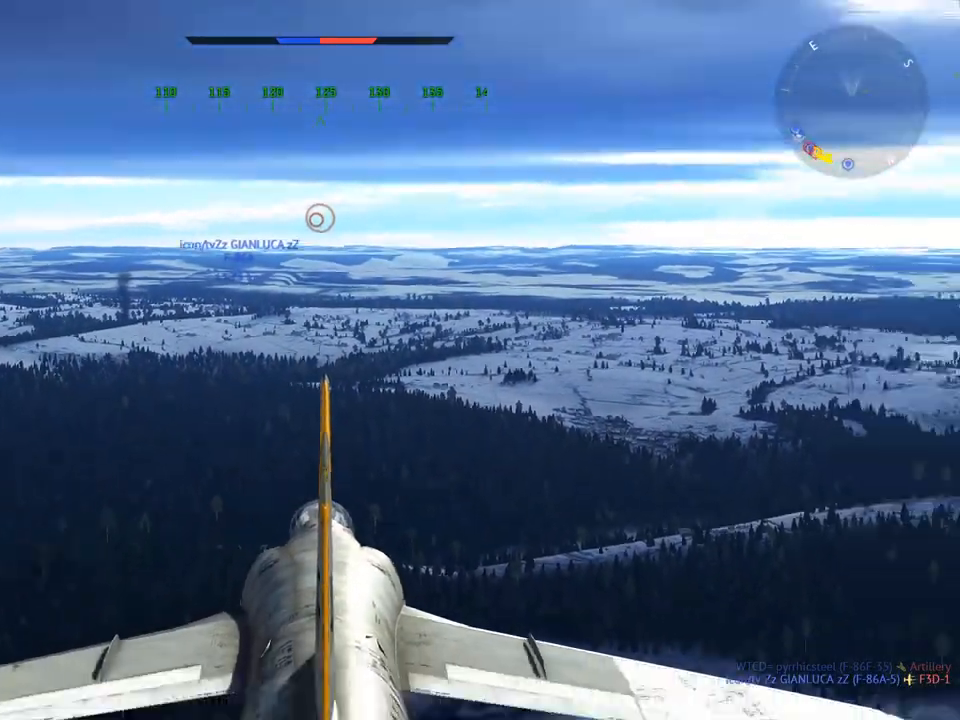
{"keys": [], "mouse": [], "mouse_move": "still", "events": [[17, "z", "up"], [67, "c", "up"]]}
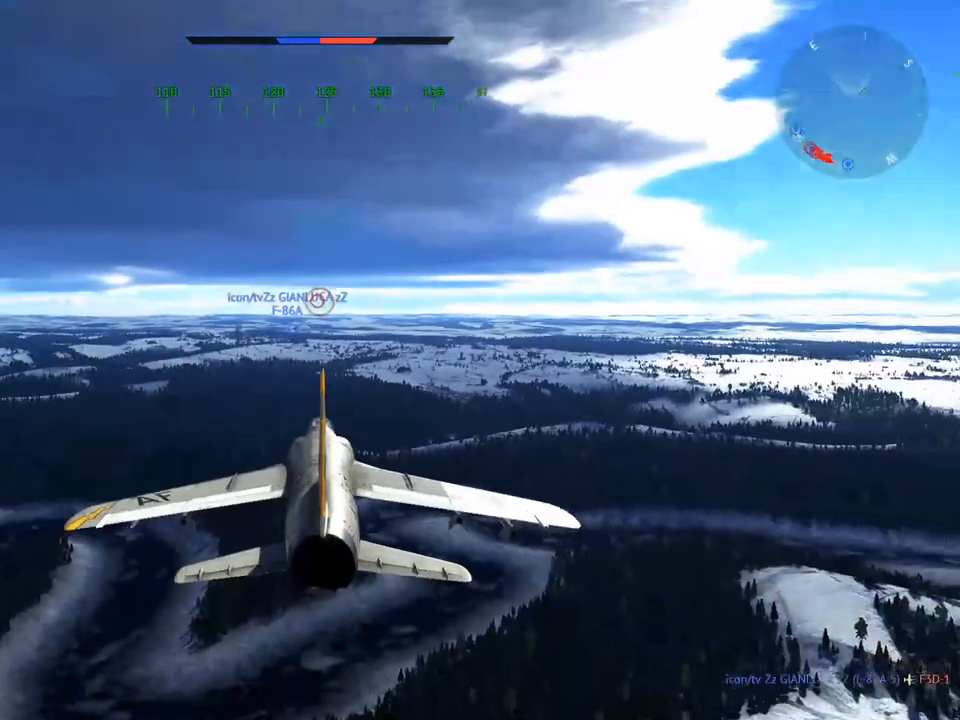
{"keys": [], "mouse": [], "mouse_move": "still", "events": []}
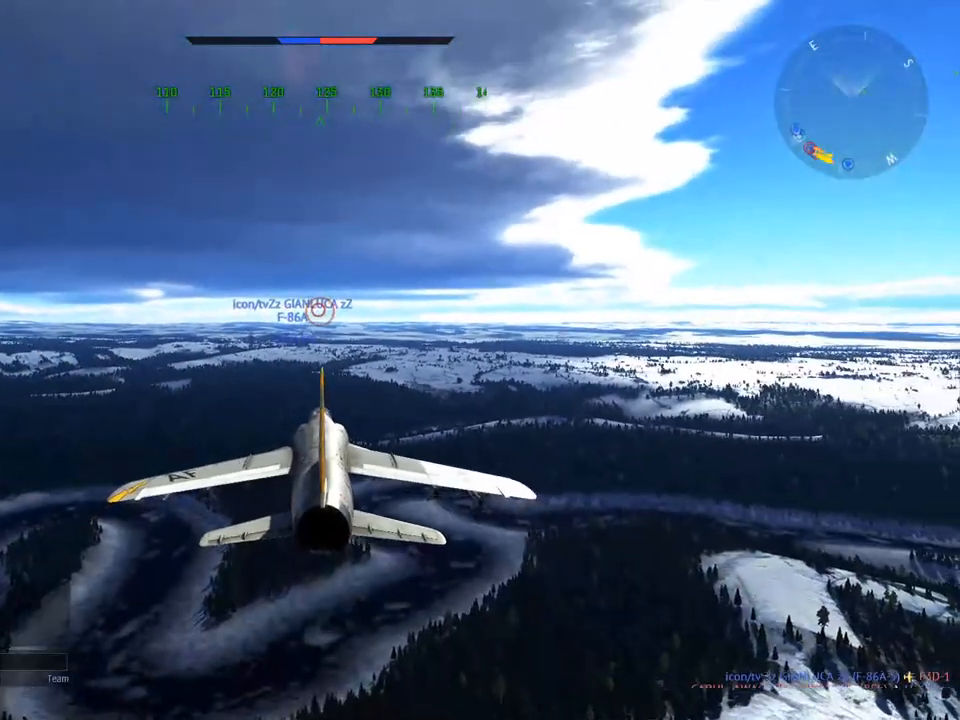
{"keys": ["a", "shift"], "mouse": [], "mouse_move": "still", "events": [[433, "shift", "down"], [483, "a", "down"]]}
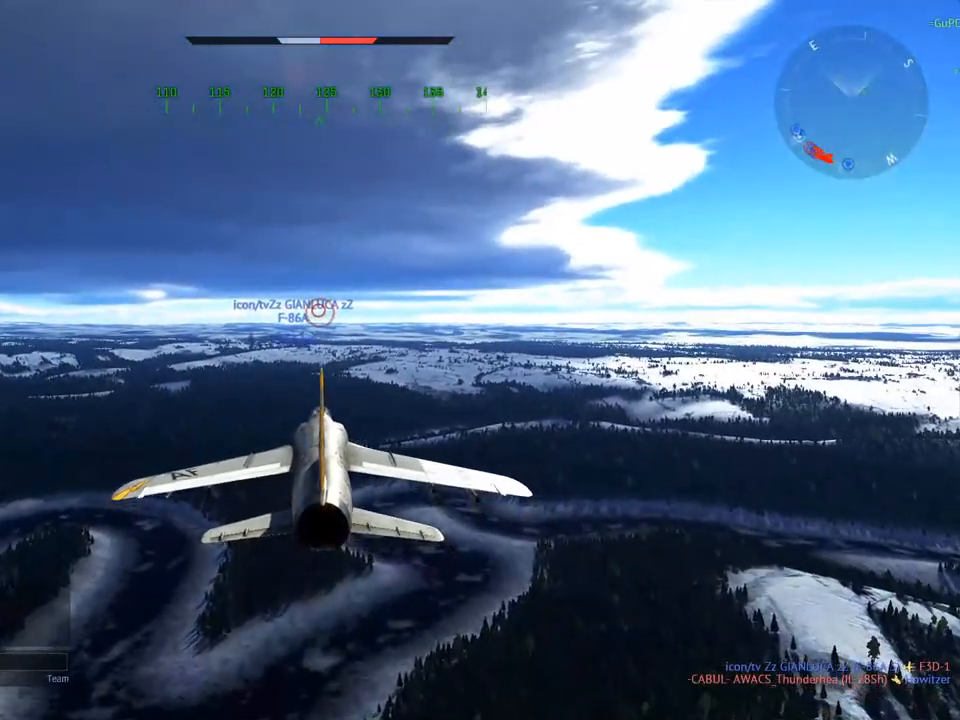
{"keys": [], "mouse": [], "mouse_move": "still", "events": [[117, "shift", "up"], [167, "a", "up"], [317, "space", "down"], [450, "space", "up"]]}
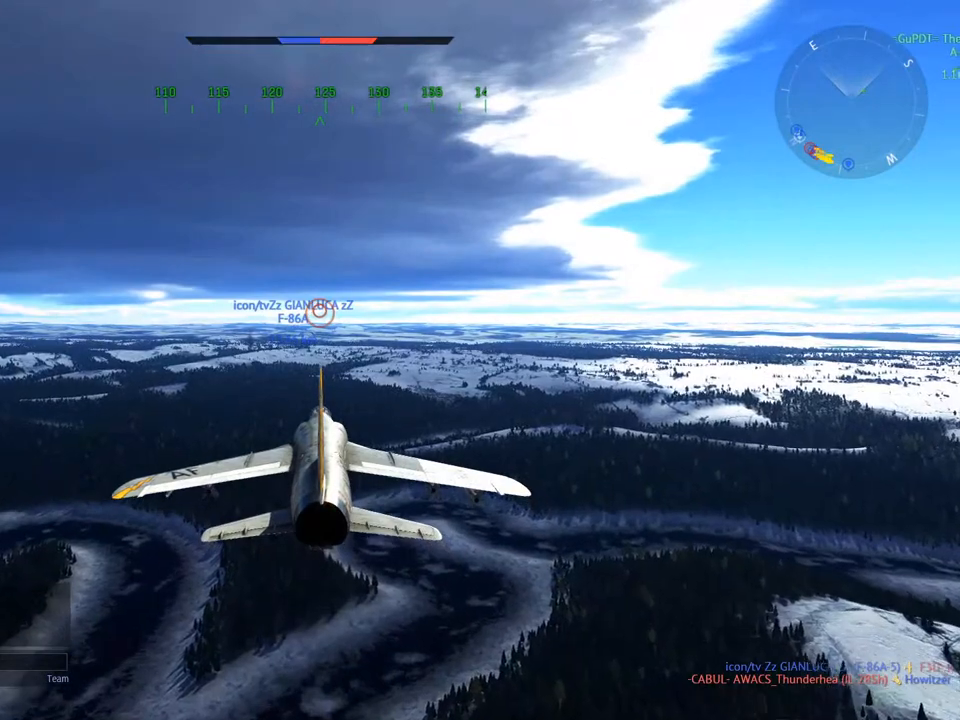
{"keys": [], "mouse": [], "mouse_move": "still", "events": [[83, "d", "down"], [233, "d", "up"]]}
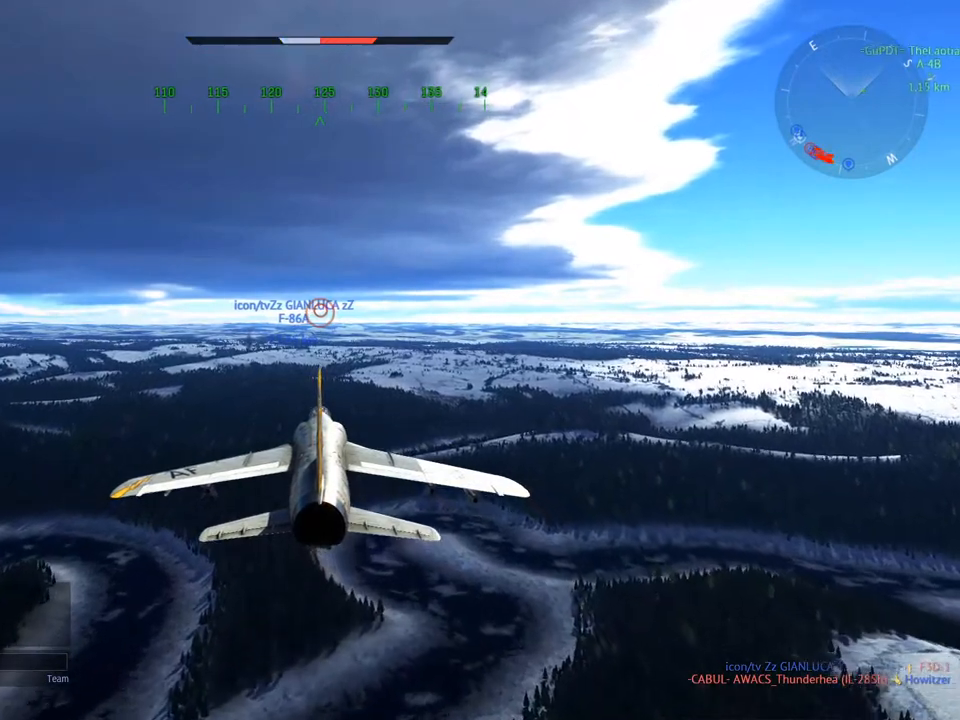
{"keys": [], "mouse": [], "mouse_move": "still", "events": [[100, "t", "down"], [200, "t", "up"]]}
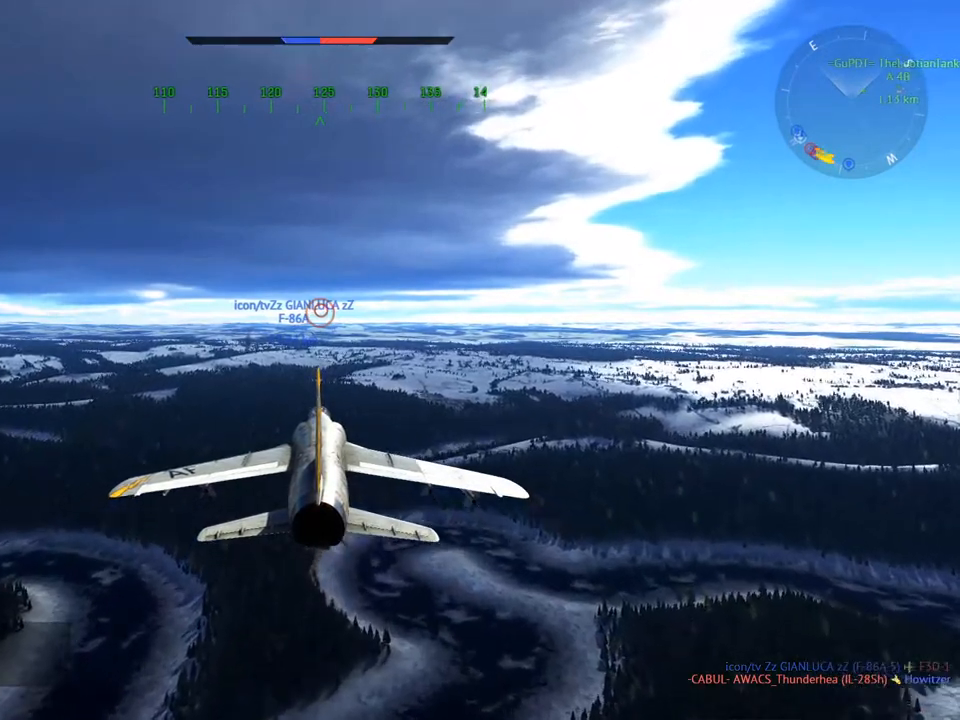
{"keys": ["d"], "mouse": [], "mouse_move": "still", "events": [[400, "d", "down"]]}
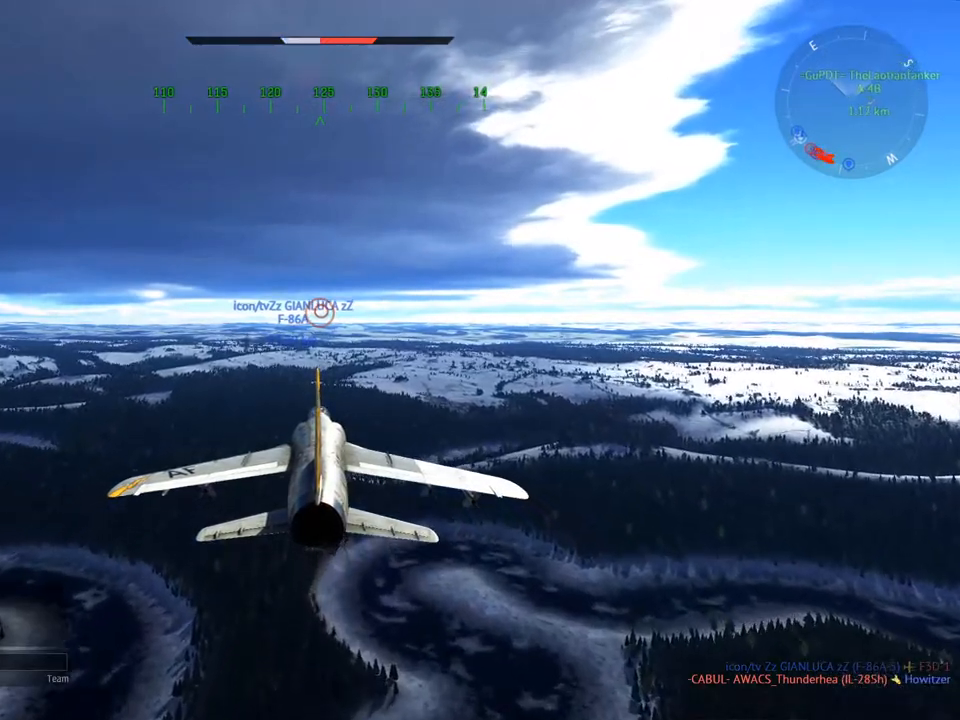
{"keys": ["t"], "mouse": [], "mouse_move": "still", "events": [[33, "d", "up"], [467, "t", "down"]]}
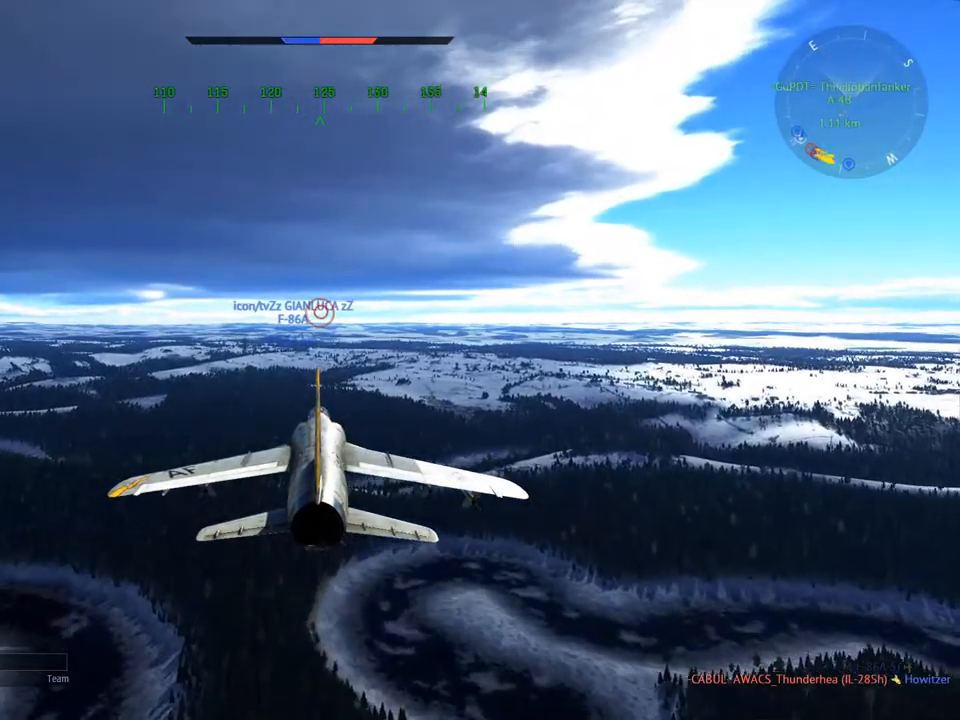
{"keys": [], "mouse": [], "mouse_move": "still", "events": [[50, "t", "up"], [100, "space", "down"], [200, "space", "up"]]}
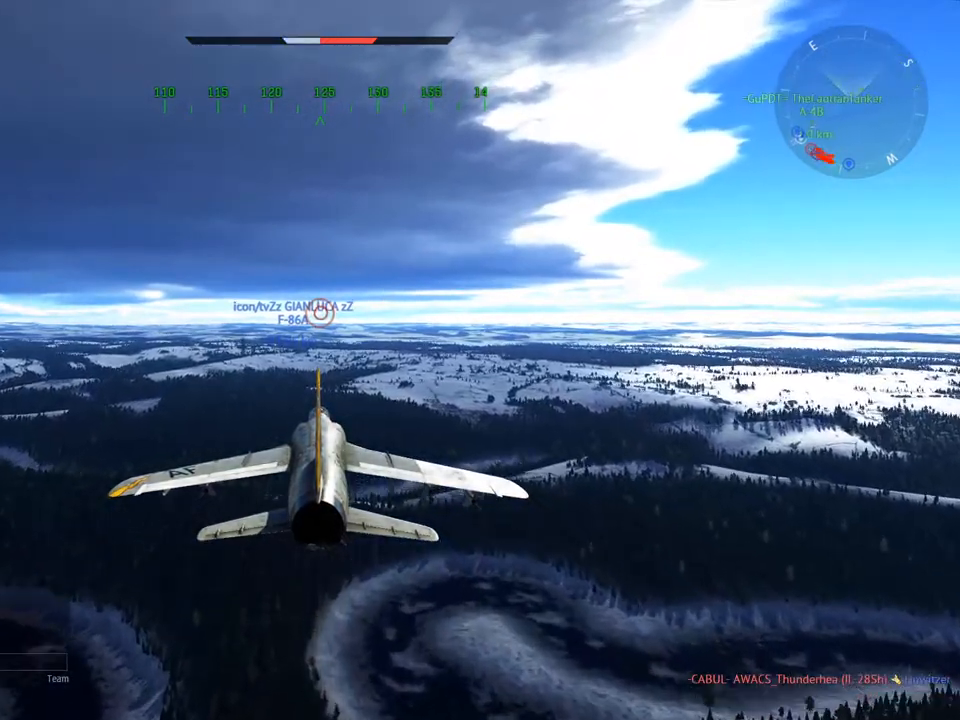
{"keys": [], "mouse": [], "mouse_move": "still", "events": []}
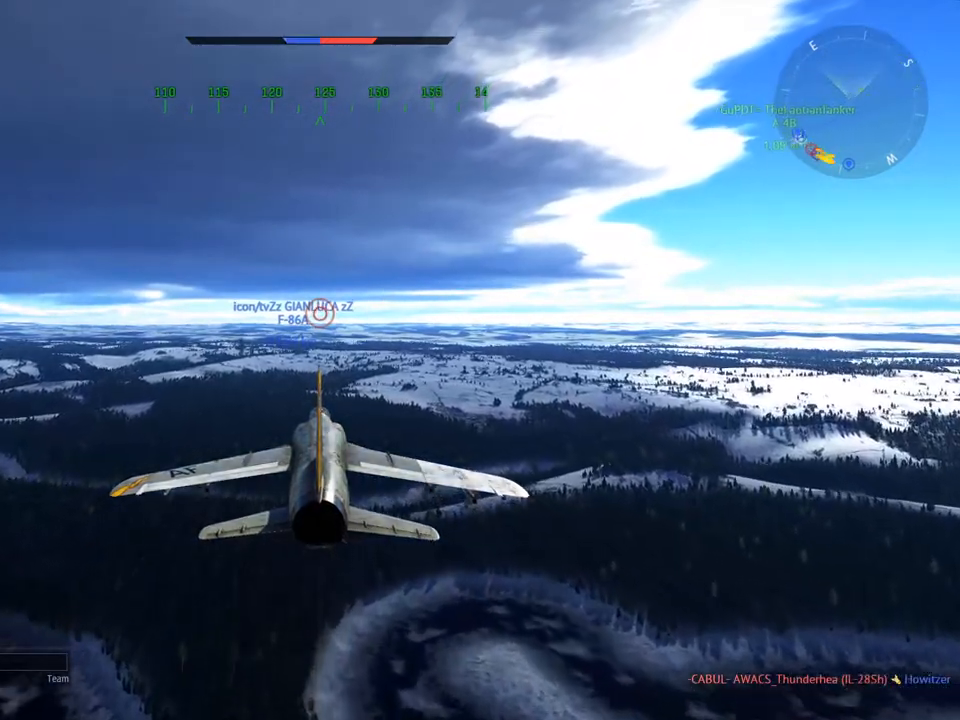
{"keys": [], "mouse": [], "mouse_move": "still", "events": [[367, "a", "down"], [450, "a", "up"]]}
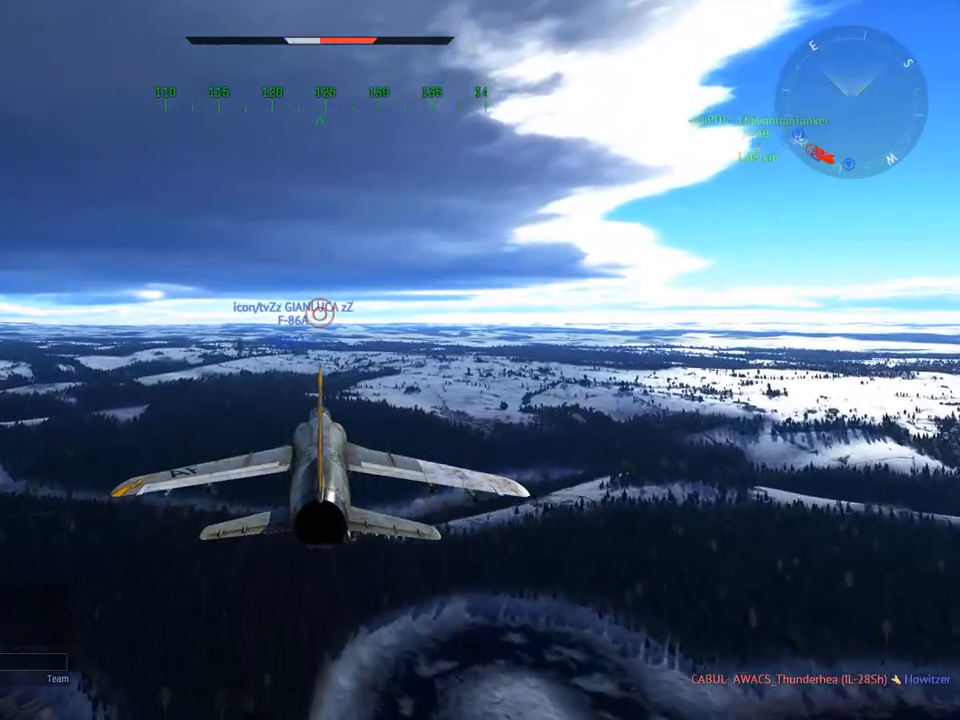
{"keys": [], "mouse": [], "mouse_move": "still", "events": []}